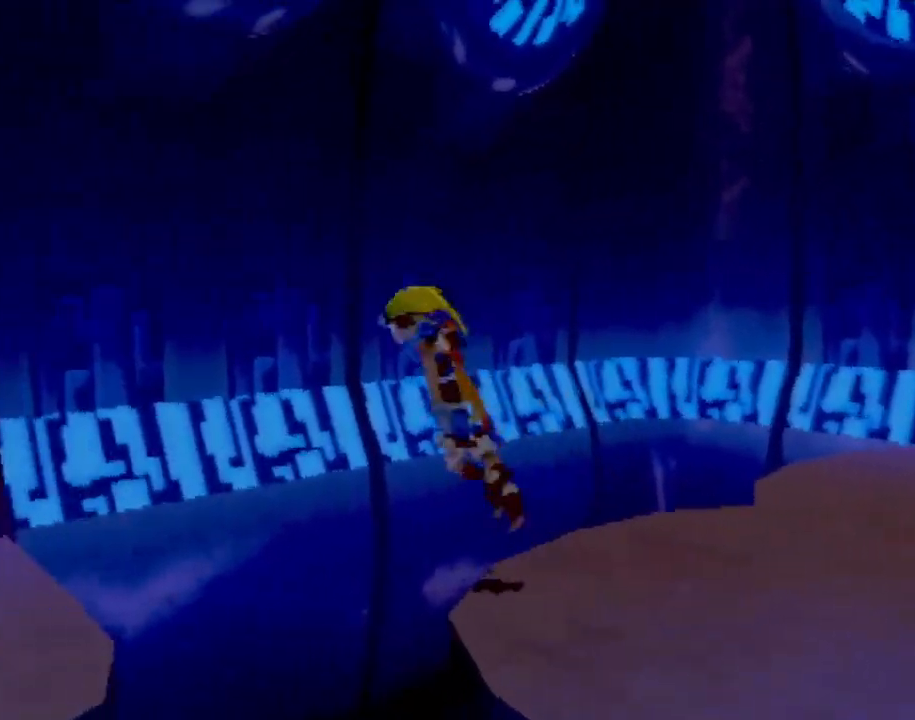
Gameplay with a controller (PlayStation layout); each line is a JSON object with the inputs held at the frame after it. "events" lists button and stick changes between this image and that frame as [ms after this image, input, new state], when the widget could be followed in between. Not read: L3 R3 right_stick.
{"buttons": [], "left_stick": "up-left", "events": [[134, "CROSS", "up"], [234, "CROSS", "down"], [334, "left_stick", "up-left"], [384, "CROSS", "up"]]}
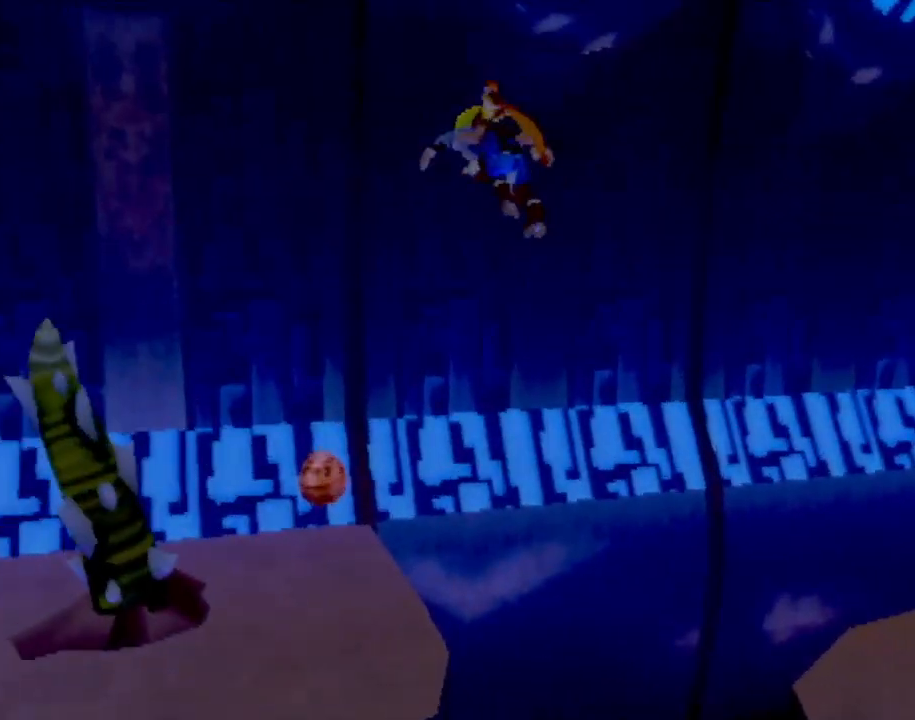
{"buttons": [], "left_stick": "down-right", "events": [[367, "left_stick", "center"], [500, "left_stick", "down-right"]]}
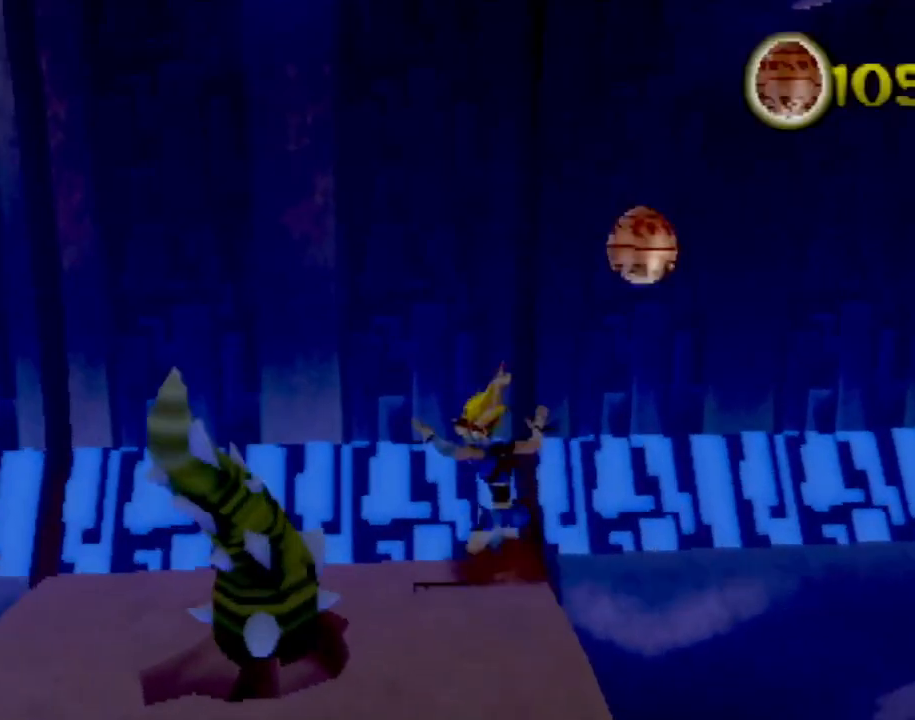
{"buttons": [], "left_stick": "down-right", "events": [[100, "left_stick", "down"], [234, "left_stick", "down-left"], [501, "left_stick", "down-right"]]}
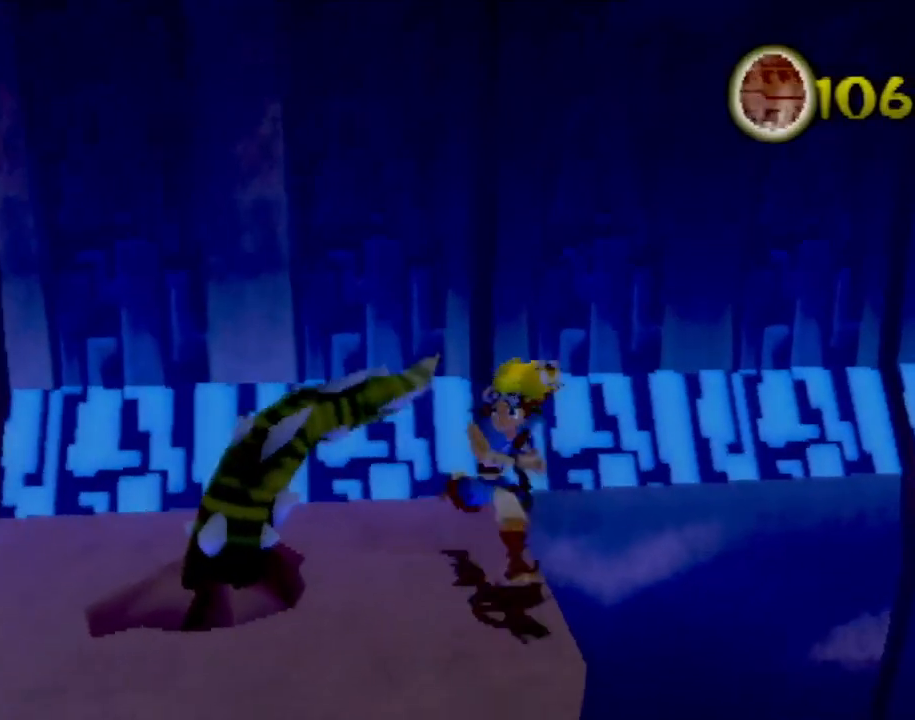
{"buttons": [], "left_stick": "right", "events": [[167, "CROSS", "down"], [333, "left_stick", "right"], [433, "CROSS", "up"]]}
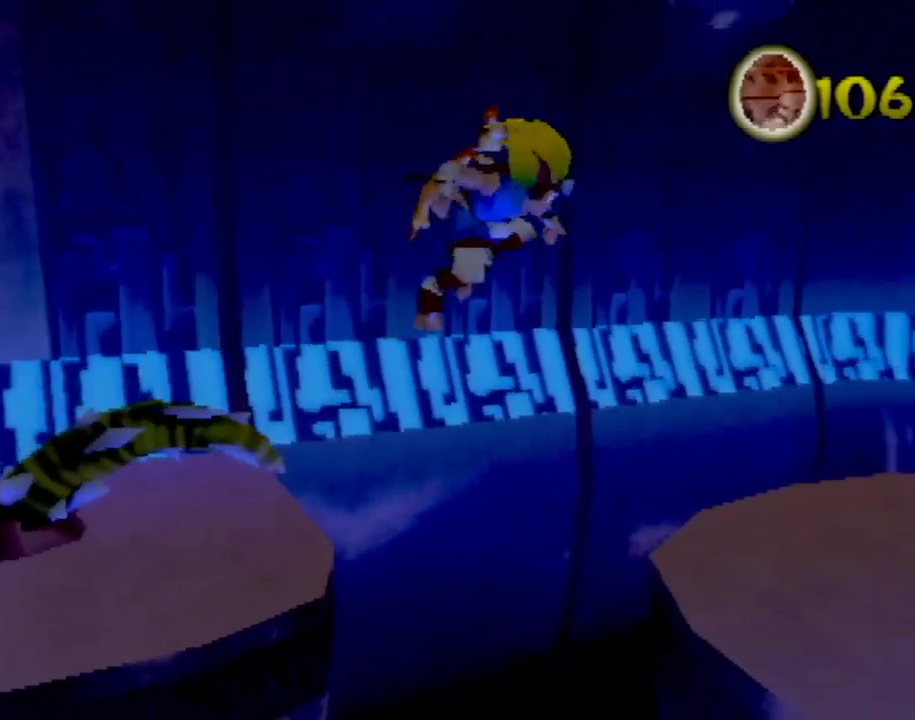
{"buttons": [], "left_stick": "up-right", "events": [[67, "CROSS", "down"], [200, "CROSS", "up"], [234, "left_stick", "up-right"]]}
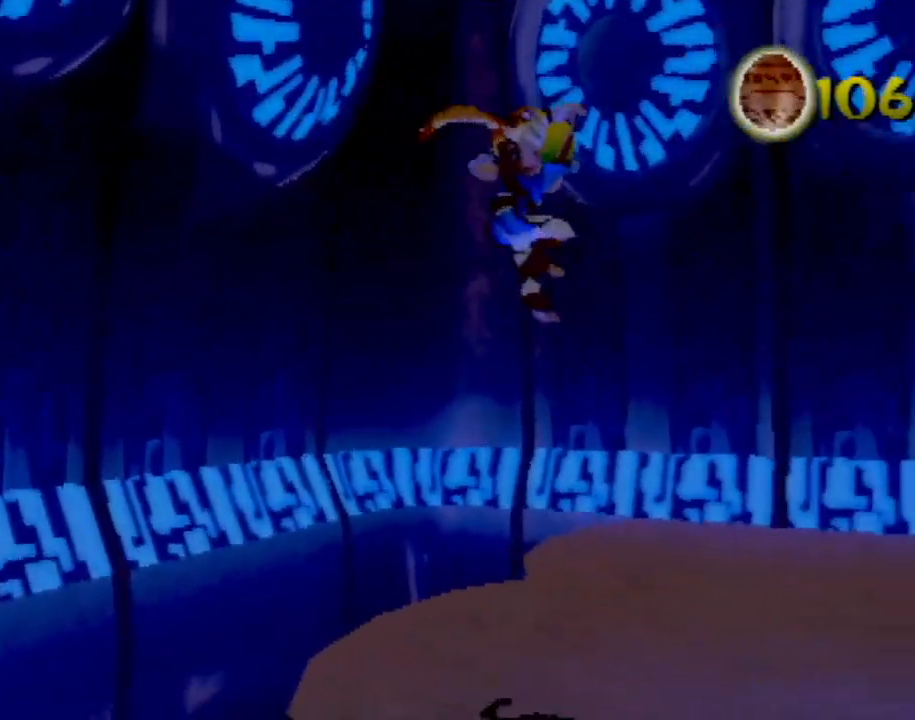
{"buttons": [], "left_stick": "up", "events": [[217, "left_stick", "up"]]}
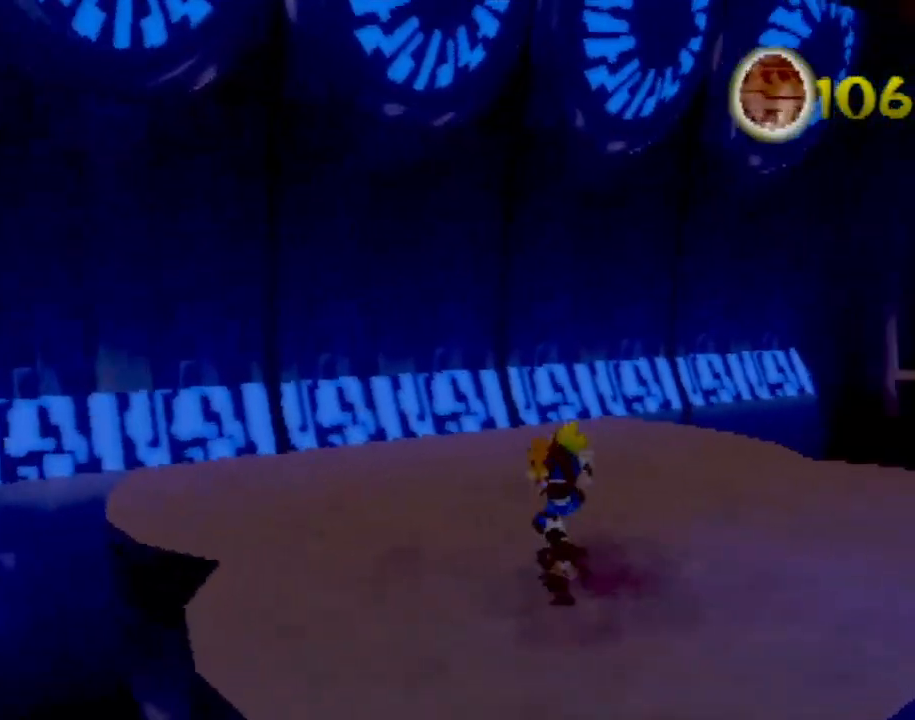
{"buttons": [], "left_stick": "up-right", "events": [[467, "left_stick", "up-right"]]}
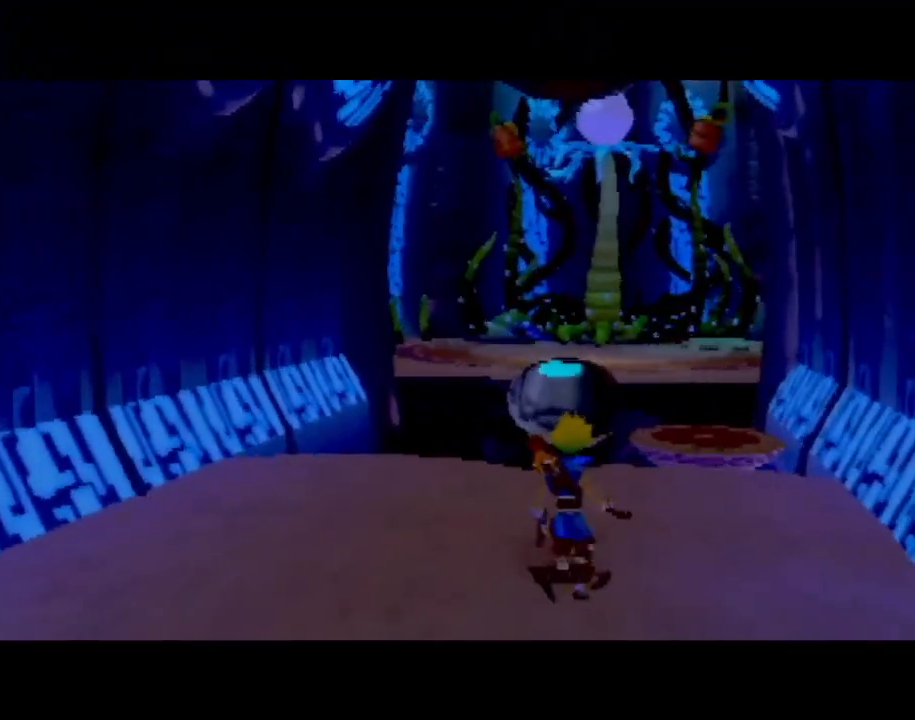
{"buttons": [], "left_stick": "center", "events": [[167, "left_stick", "up"], [300, "left_stick", "center"]]}
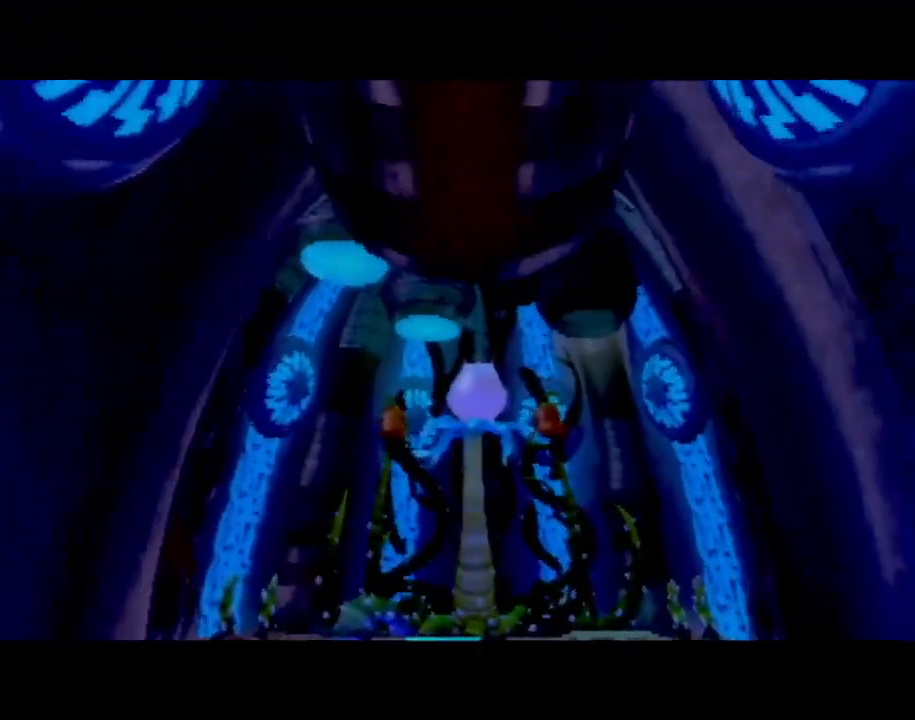
{"buttons": [], "left_stick": "center", "events": []}
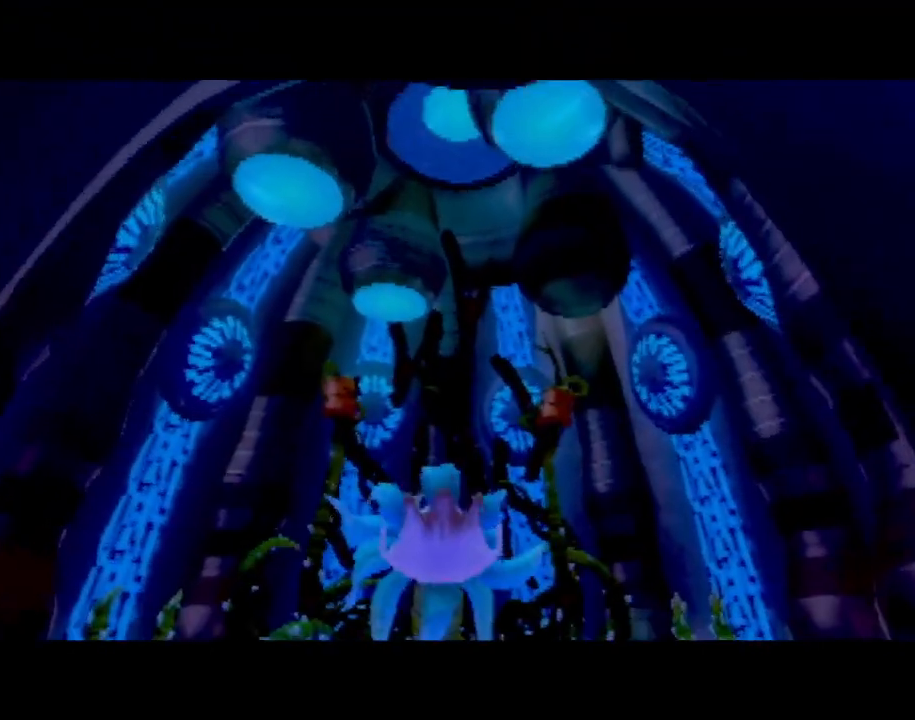
{"buttons": [], "left_stick": "center", "events": []}
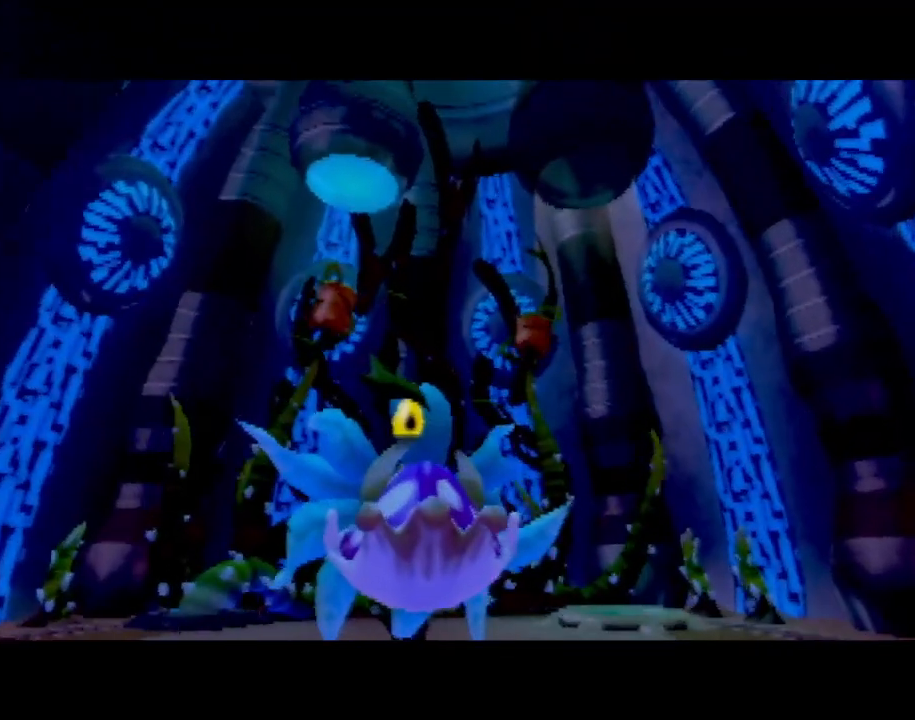
{"buttons": [], "left_stick": "center", "events": []}
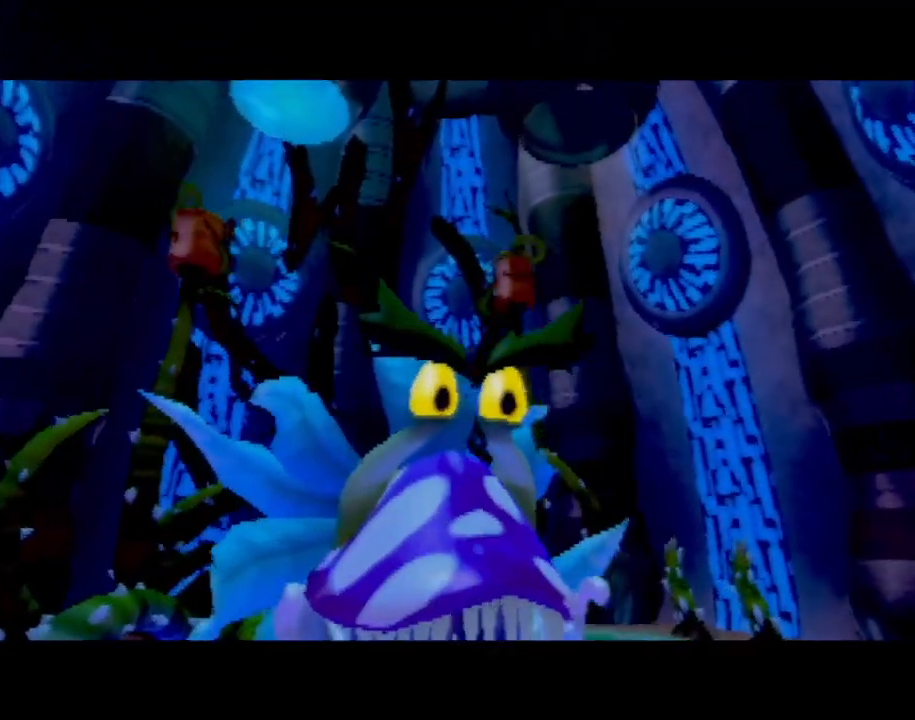
{"buttons": [], "left_stick": "center", "events": []}
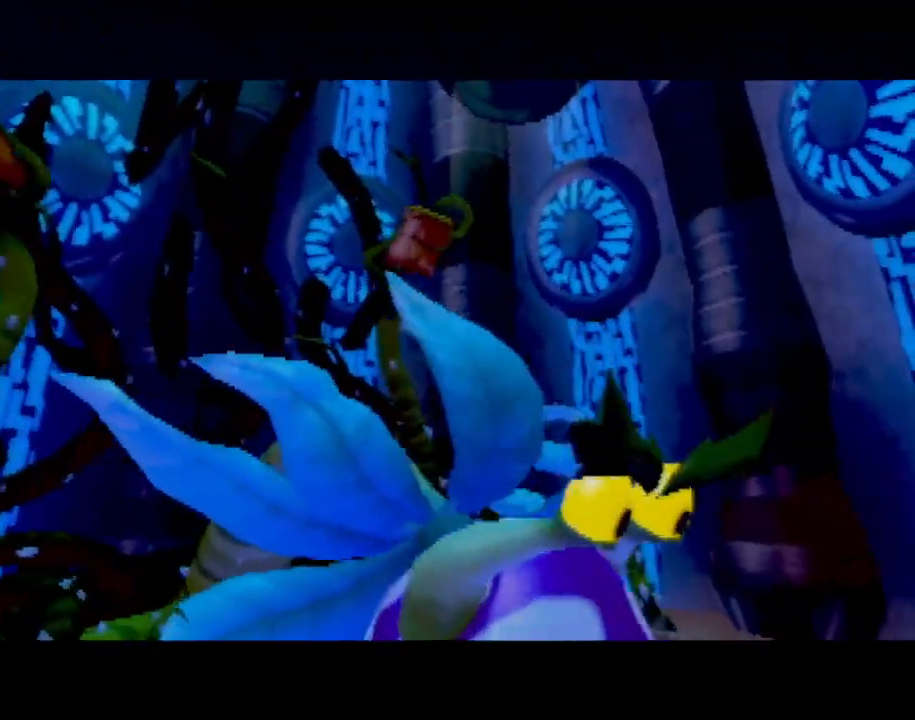
{"buttons": [], "left_stick": "center", "events": []}
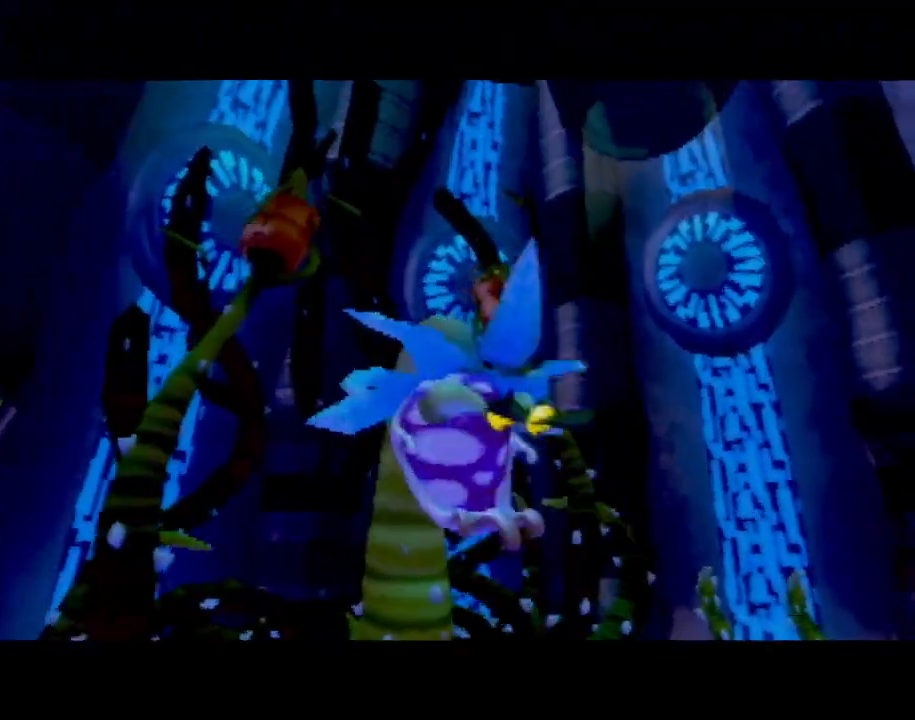
{"buttons": [], "left_stick": "center", "events": []}
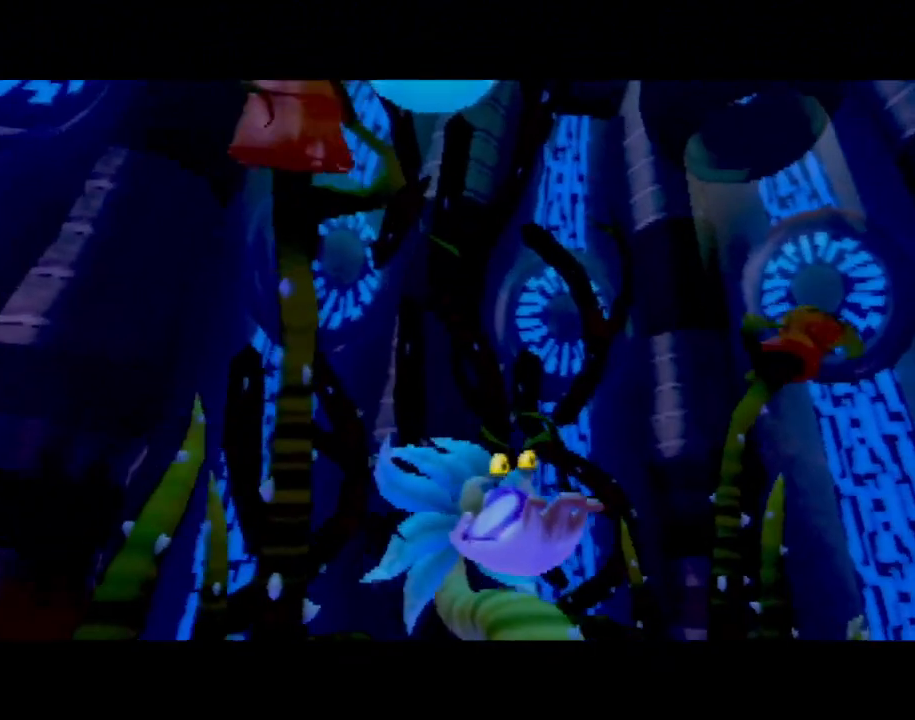
{"buttons": [], "left_stick": "center", "events": []}
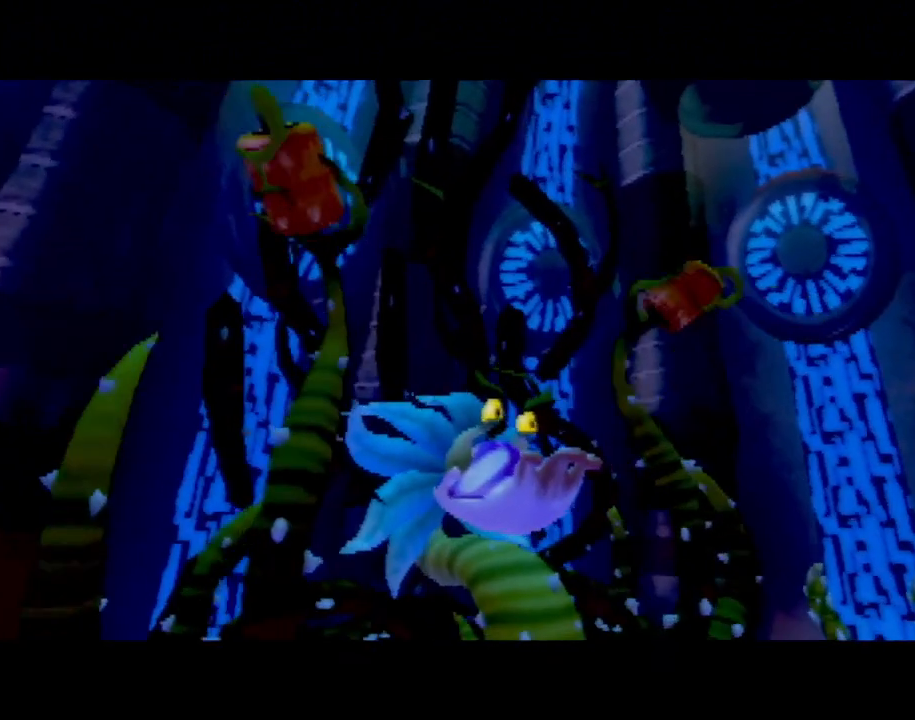
{"buttons": [], "left_stick": "center", "events": [[350, "CROSS", "down"], [450, "CROSS", "up"]]}
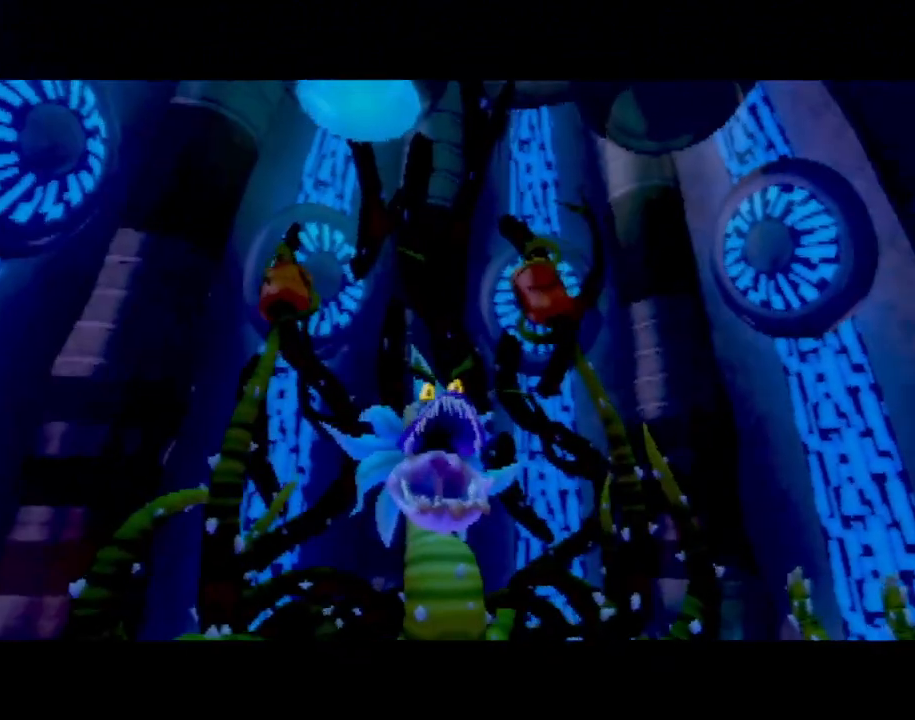
{"buttons": [], "left_stick": "center", "events": []}
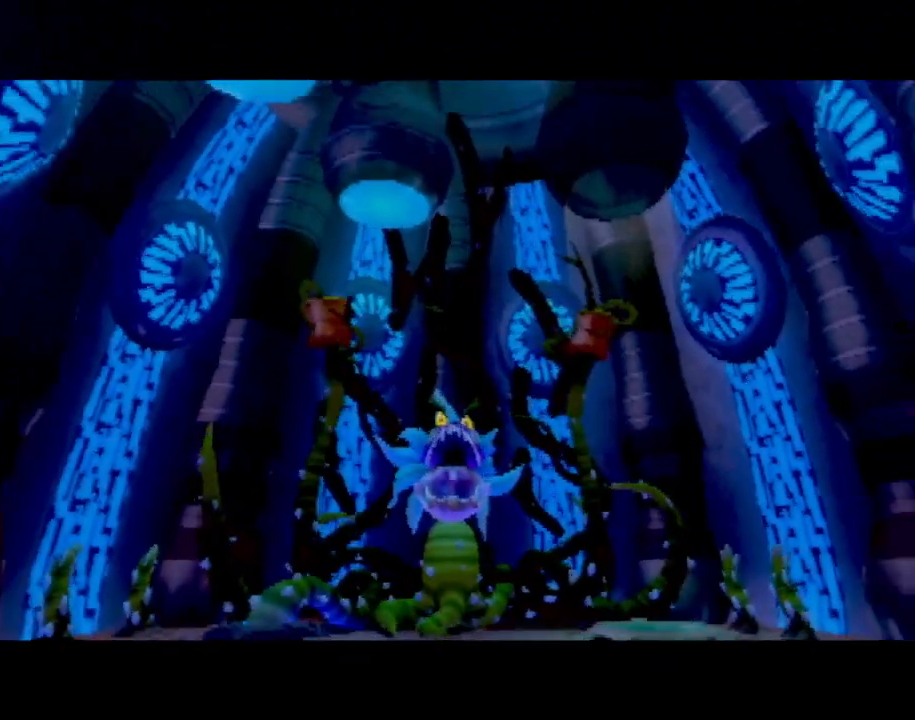
{"buttons": [], "left_stick": "center", "events": []}
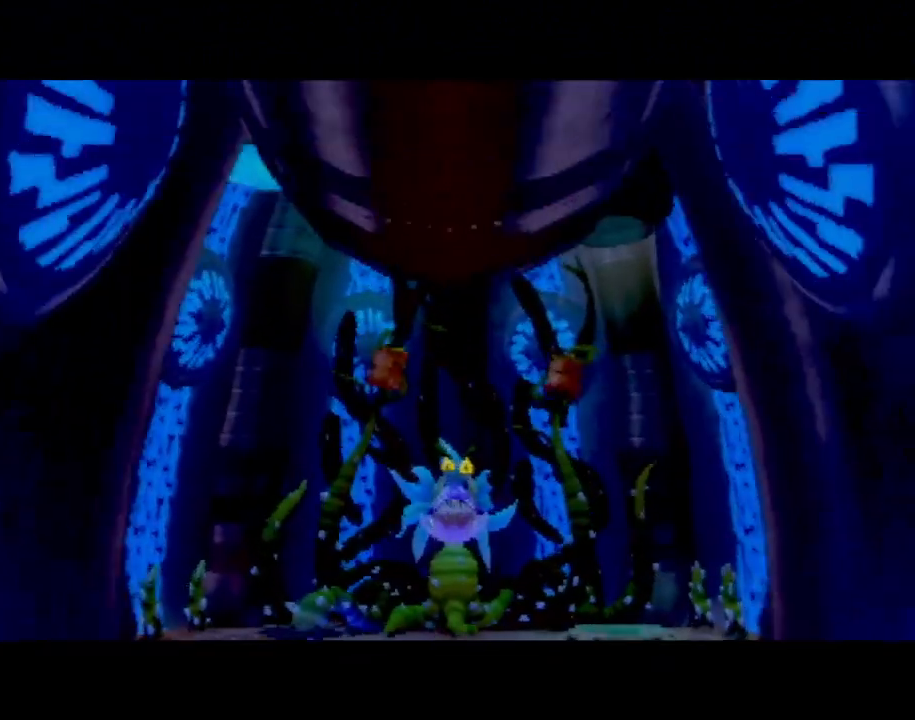
{"buttons": [], "left_stick": "center", "events": []}
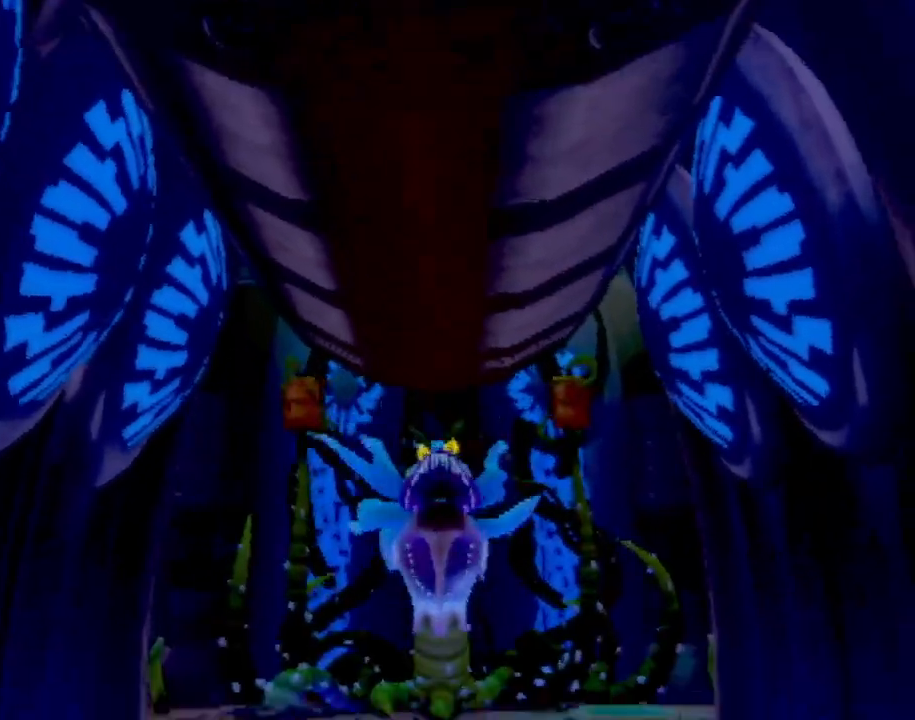
{"buttons": [], "left_stick": "up", "events": [[417, "left_stick", "up"]]}
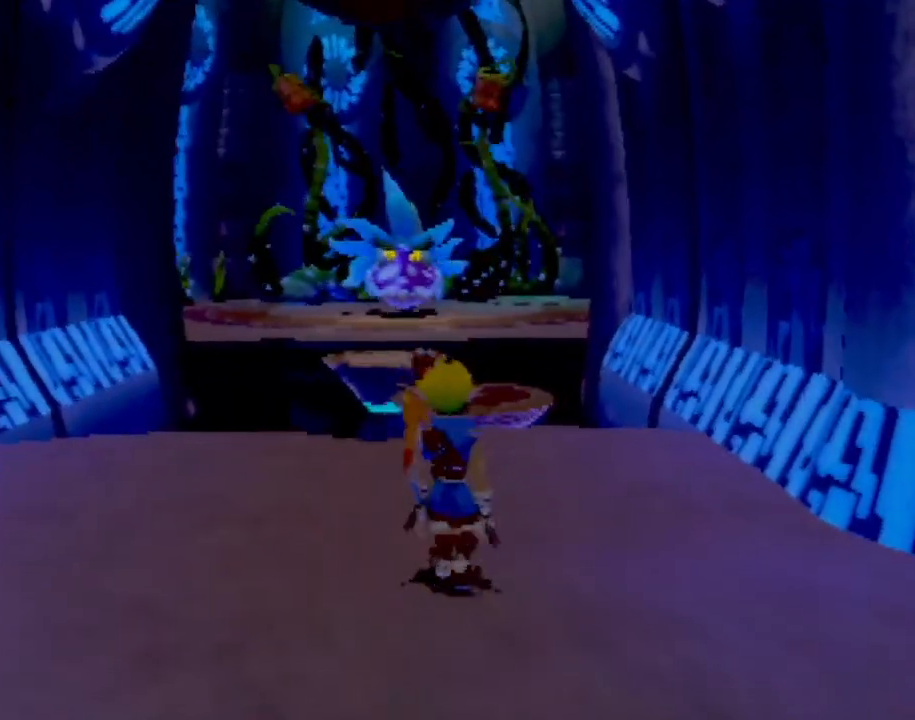
{"buttons": [], "left_stick": "up", "events": []}
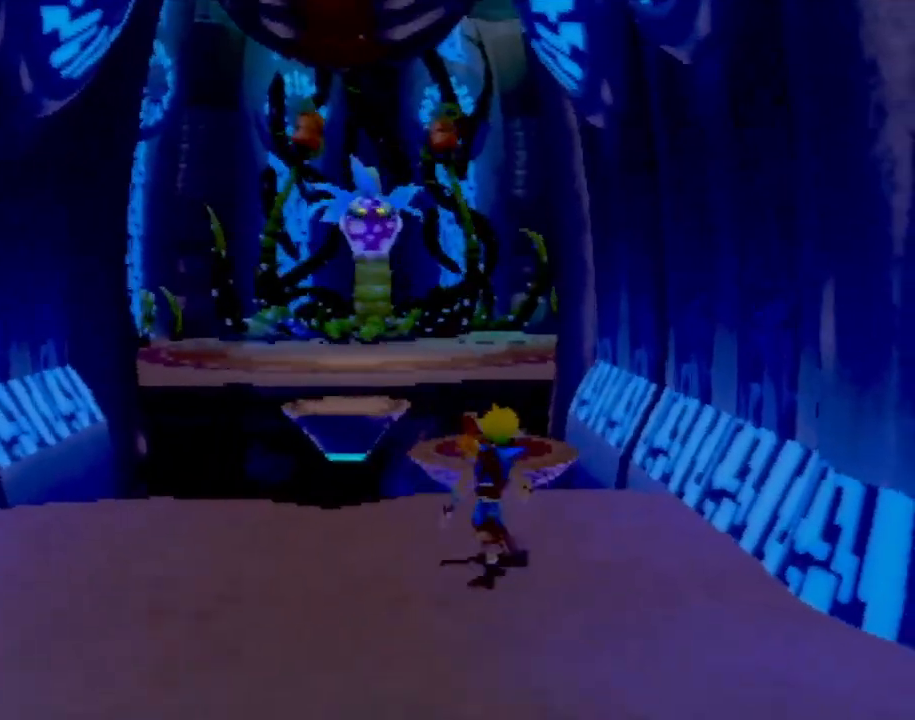
{"buttons": [], "left_stick": "up", "events": [[33, "CROSS", "down"], [233, "CROSS", "up"]]}
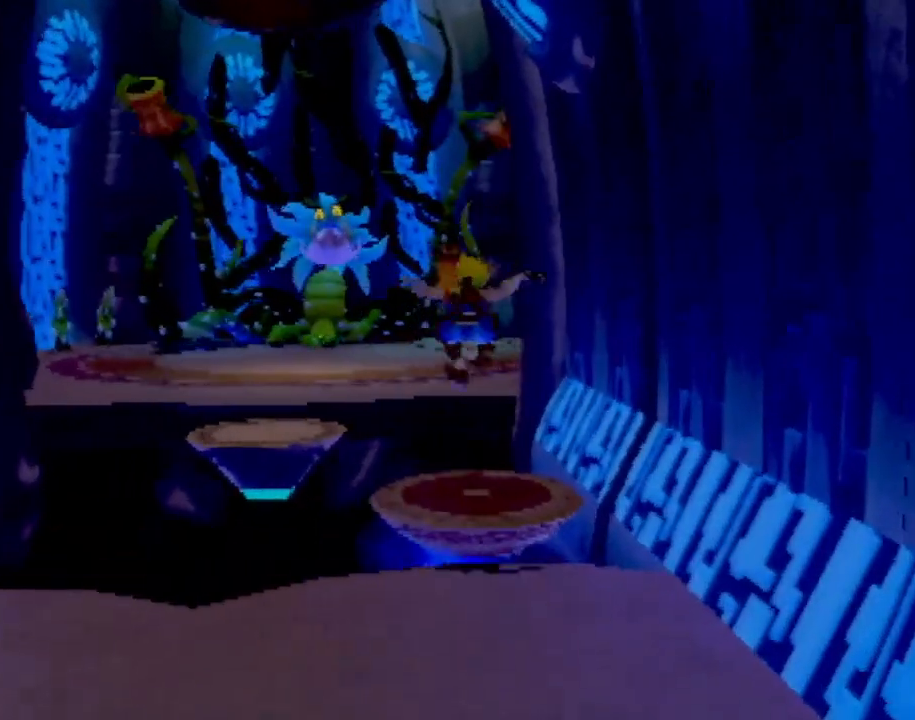
{"buttons": [], "left_stick": "up", "events": []}
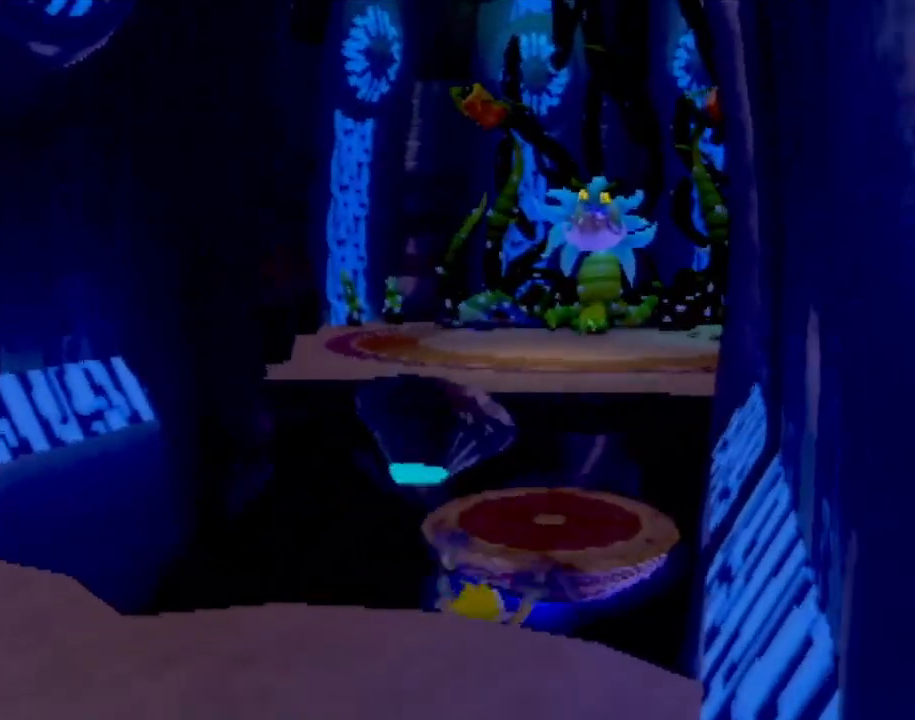
{"buttons": [], "left_stick": "center", "events": [[33, "CROSS", "down"], [183, "CROSS", "up"], [350, "left_stick", "center"]]}
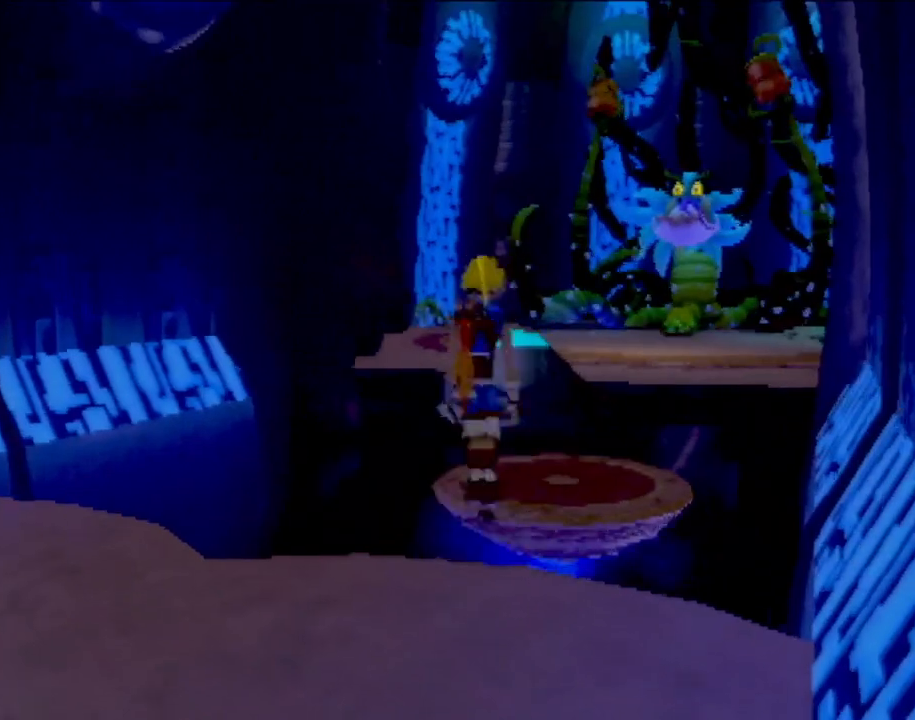
{"buttons": [], "left_stick": "up-right", "events": [[301, "left_stick", "up"], [418, "left_stick", "up-right"]]}
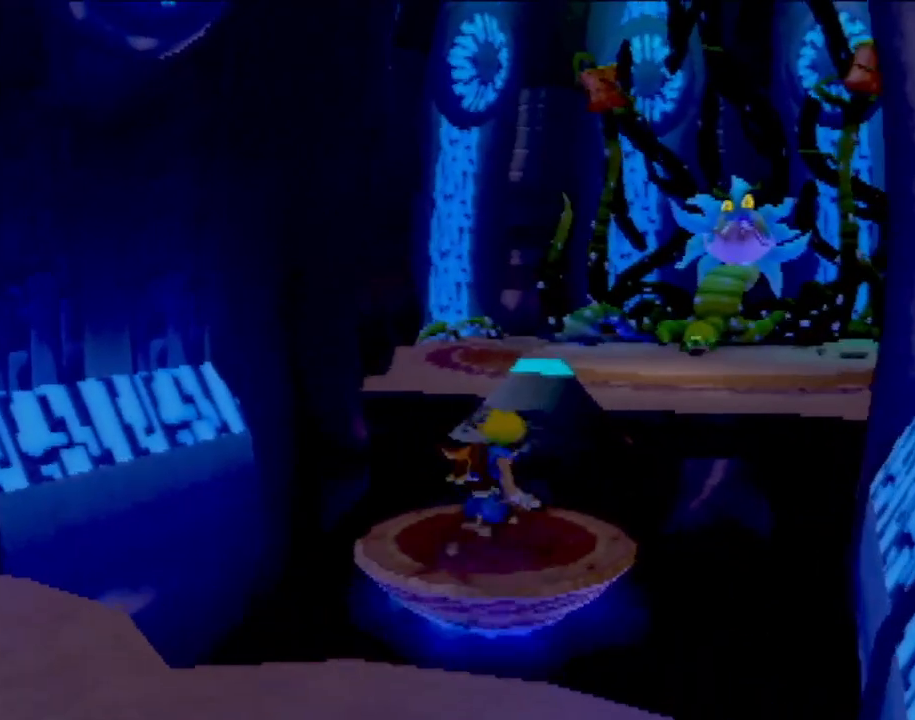
{"buttons": [], "left_stick": "up-right", "events": [[234, "CROSS", "down"], [484, "CROSS", "up"]]}
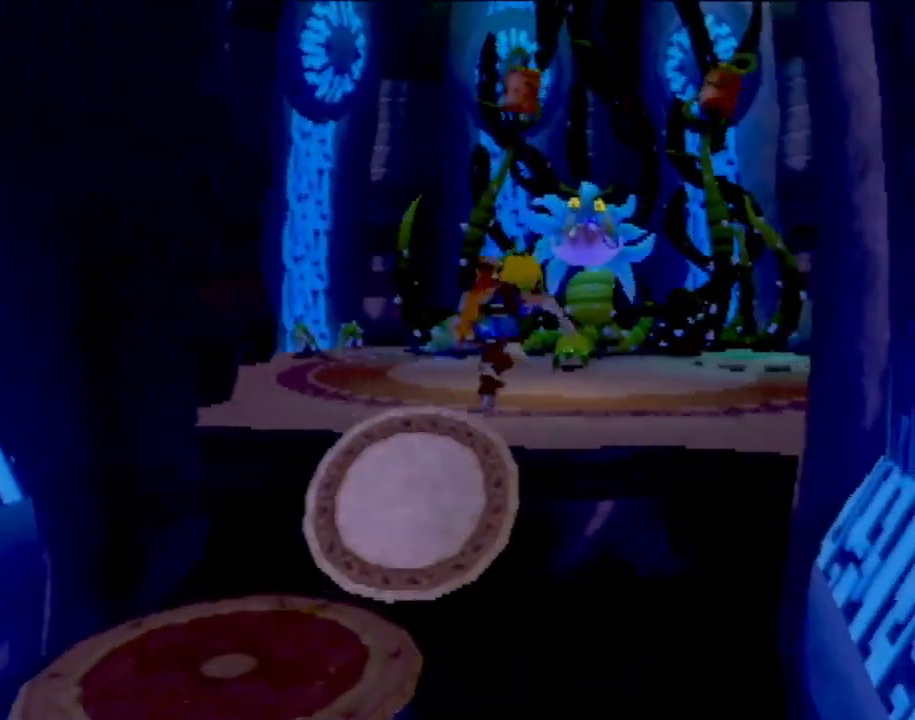
{"buttons": ["CROSS"], "left_stick": "up", "events": [[67, "left_stick", "up"], [234, "CROSS", "down"]]}
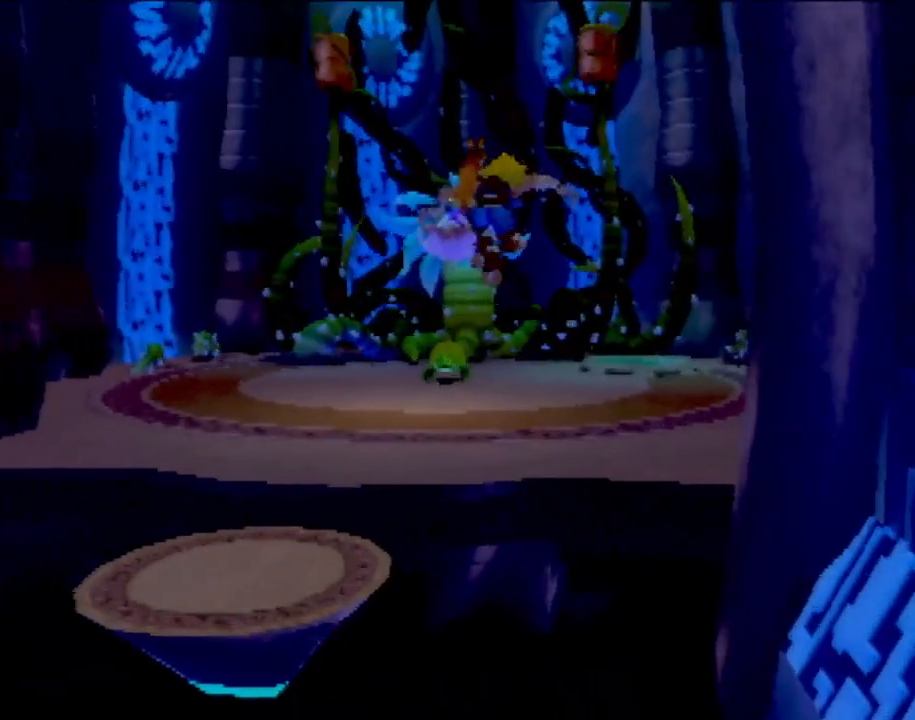
{"buttons": ["CIRCLE"], "left_stick": "up", "events": [[50, "CROSS", "up"], [150, "CIRCLE", "down"]]}
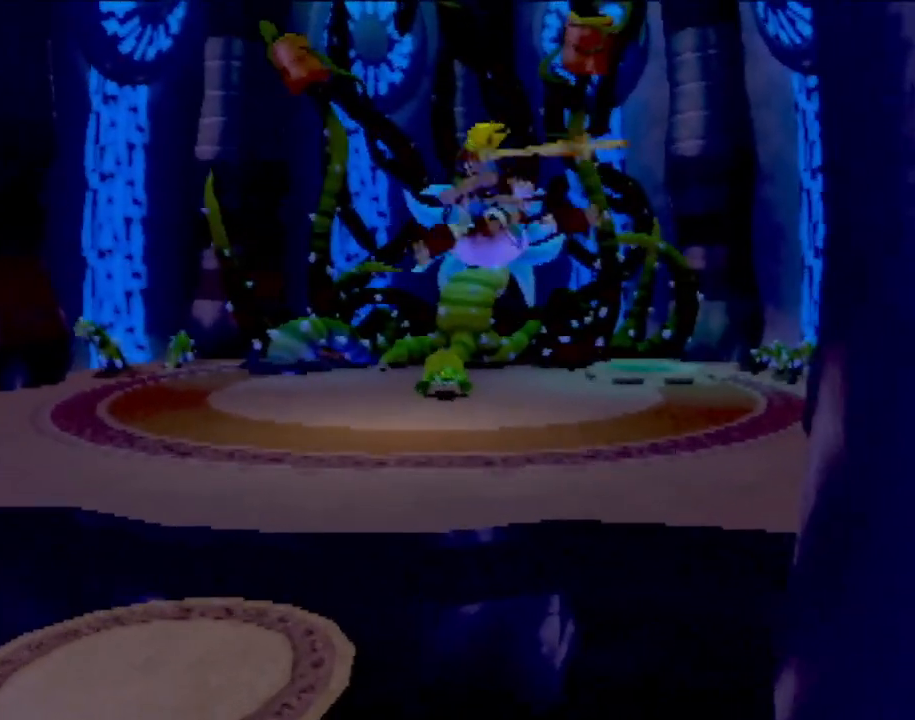
{"buttons": ["CIRCLE"], "left_stick": "up", "events": []}
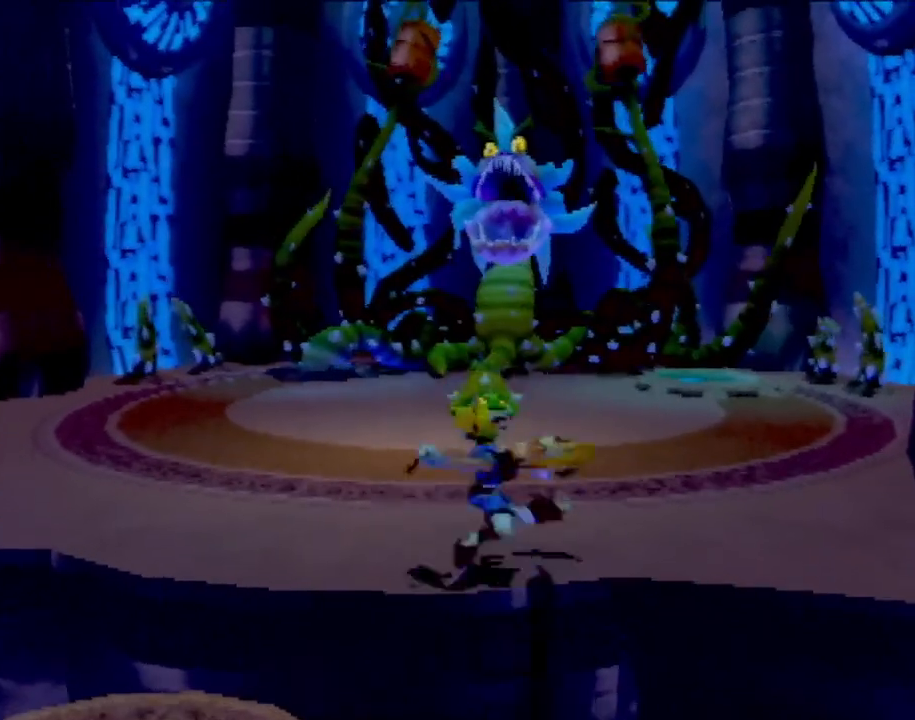
{"buttons": [], "left_stick": "up-right", "events": [[50, "CIRCLE", "up"], [367, "left_stick", "up-right"]]}